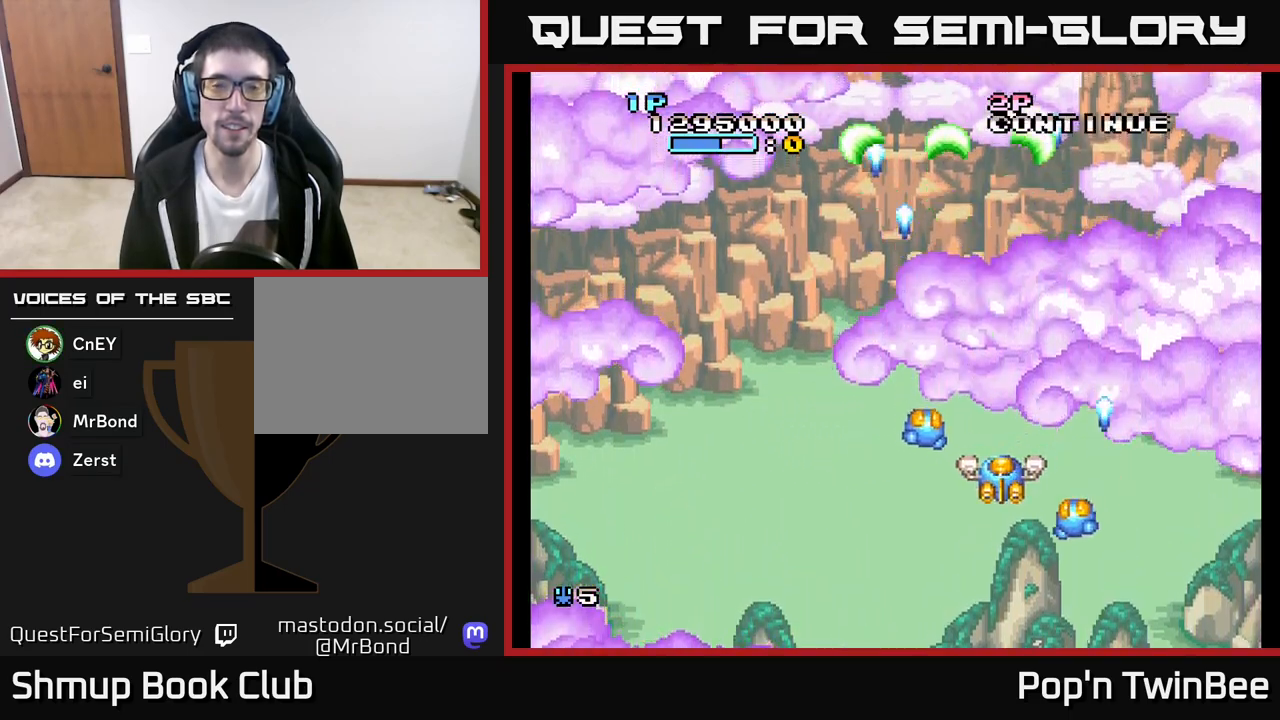
Gameplay with a controller (Xbox layout); each line is a JSON object with the inputs held at the frame after it. "events" lists button and stick changes between this image and that frame as [ms after this image, input, new state], when the widget could be followed in between.
{"buttons": ["A"], "left_stick": "center", "right_stick": "center", "events": [[17, "DPAD_DOWN", "up"], [83, "DPAD_UP", "down"], [200, "DPAD_LEFT", "up"], [250, "DPAD_UP", "up"]]}
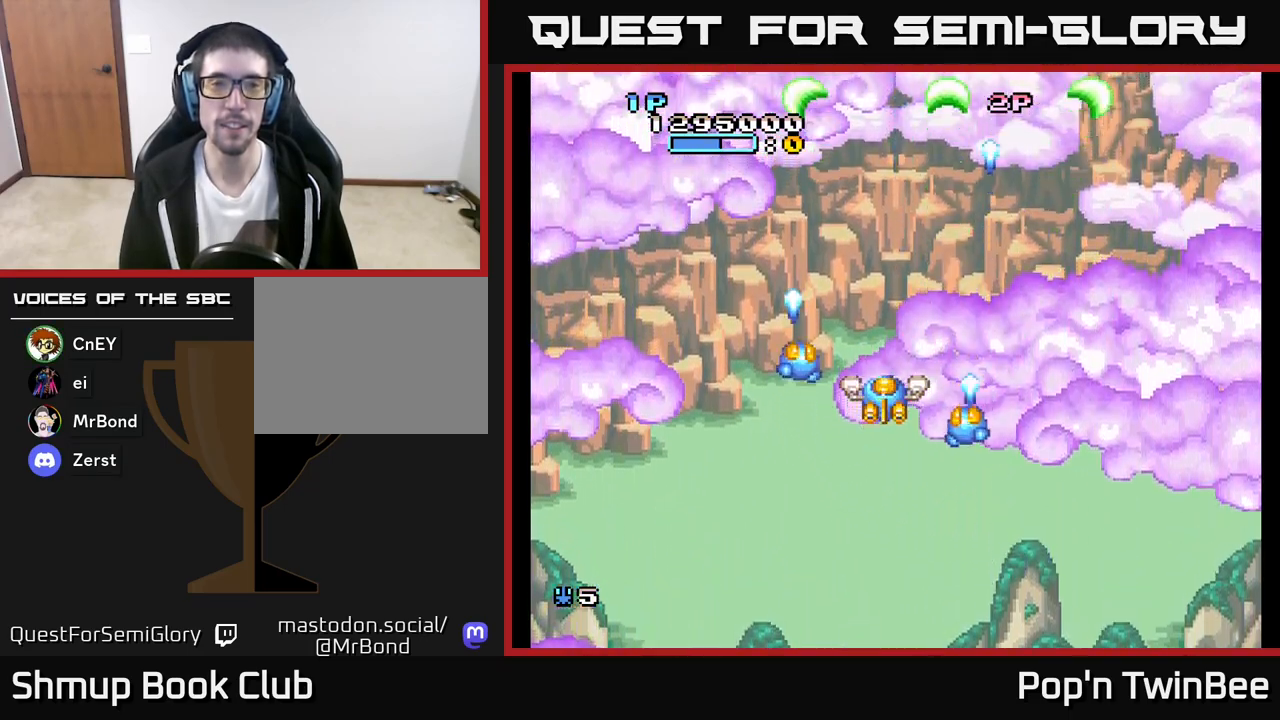
{"buttons": [], "left_stick": "center", "right_stick": "center", "events": [[267, "A", "up"]]}
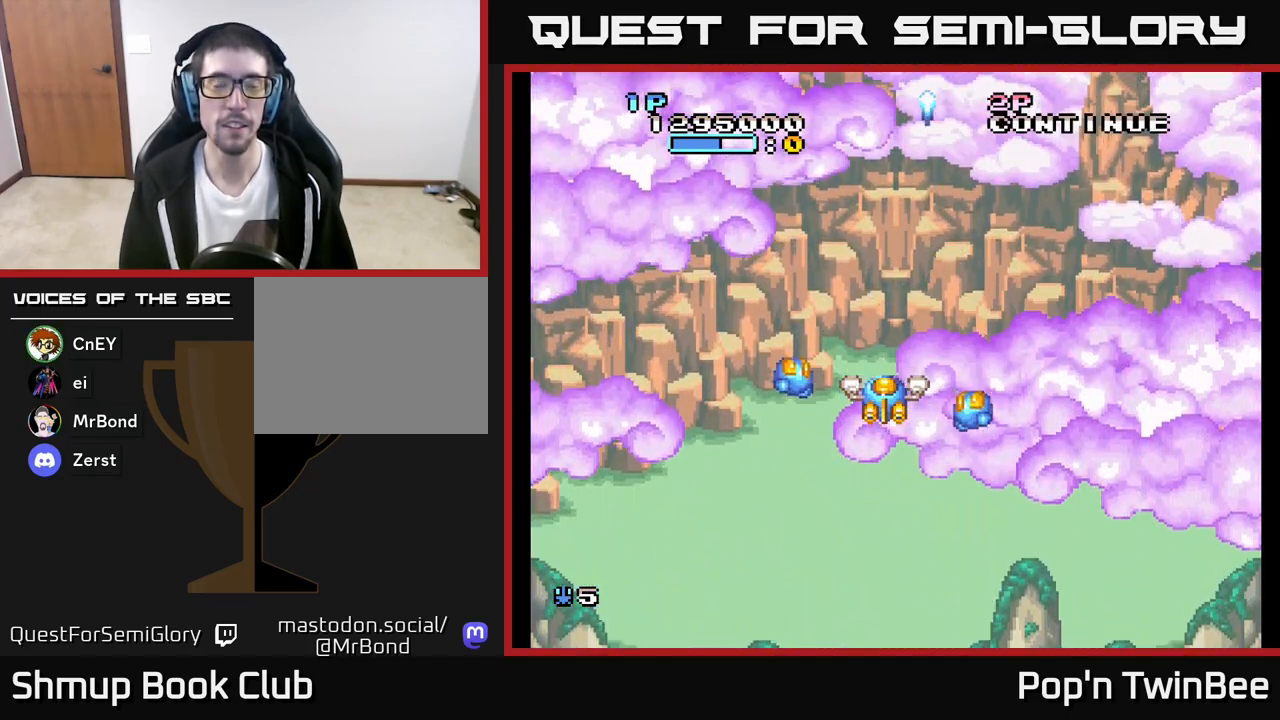
{"buttons": [], "left_stick": "center", "right_stick": "center", "events": []}
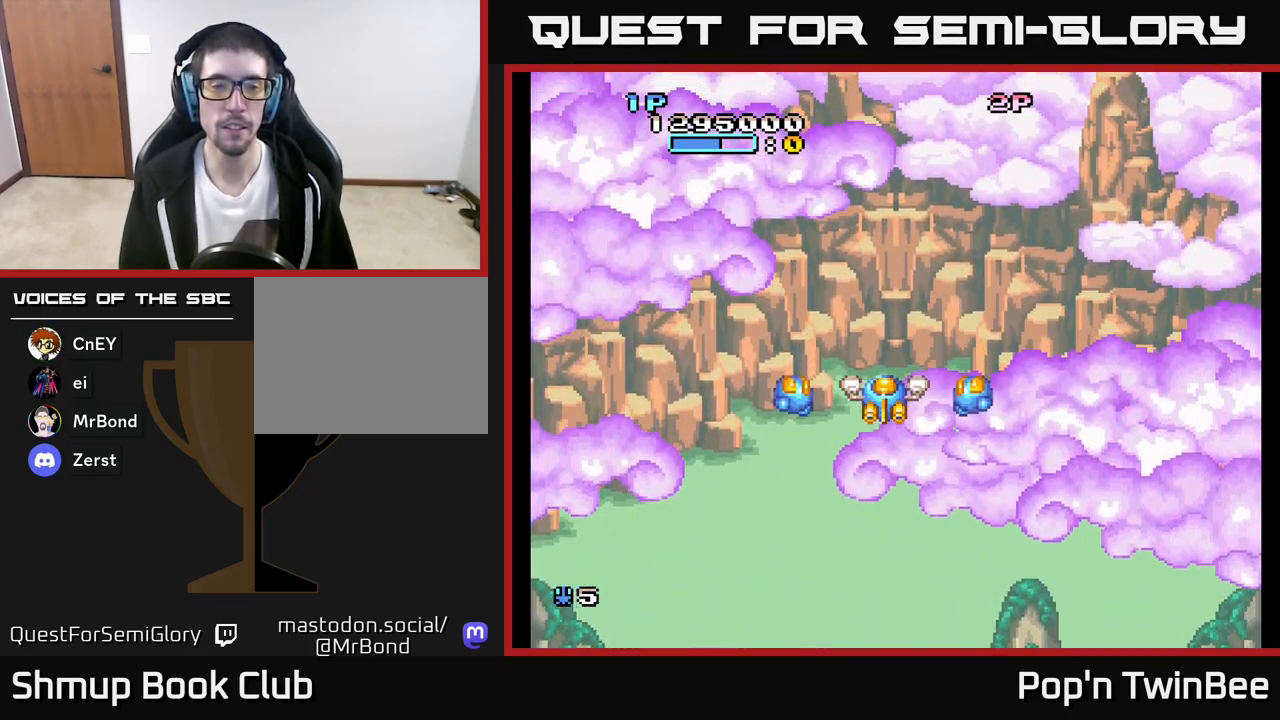
{"buttons": [], "left_stick": "center", "right_stick": "center", "events": []}
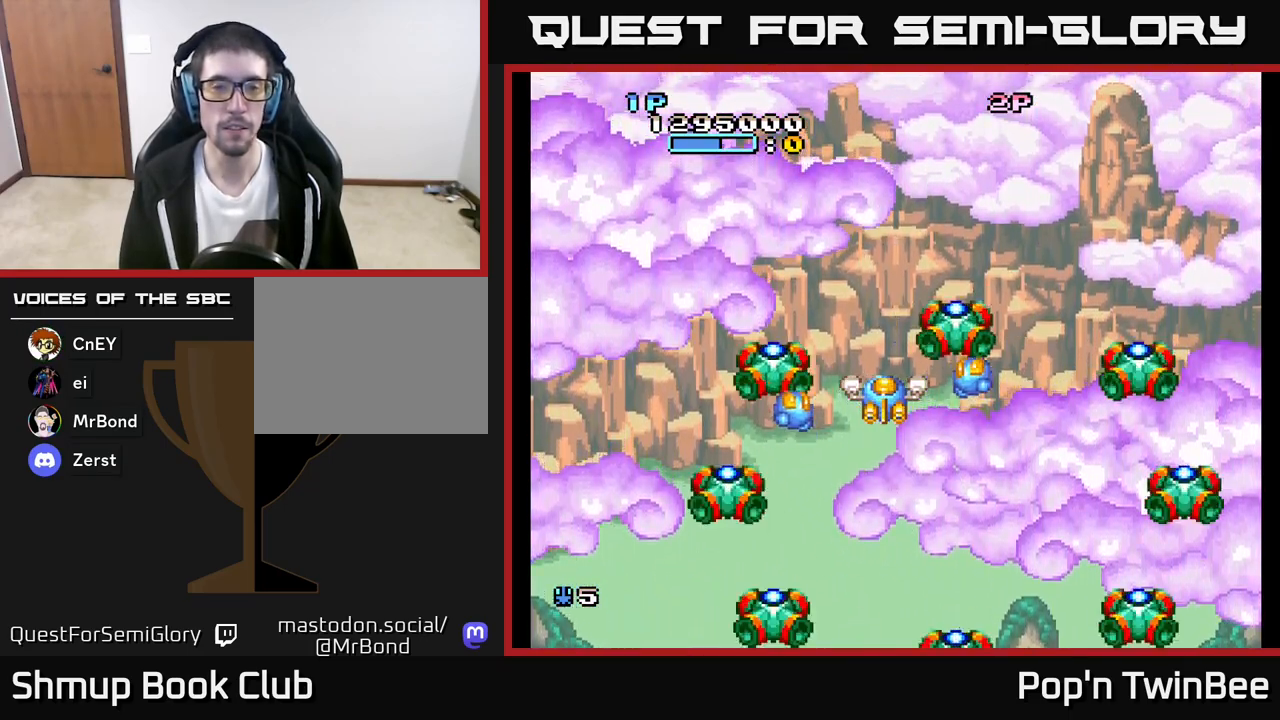
{"buttons": [], "left_stick": "center", "right_stick": "center", "events": []}
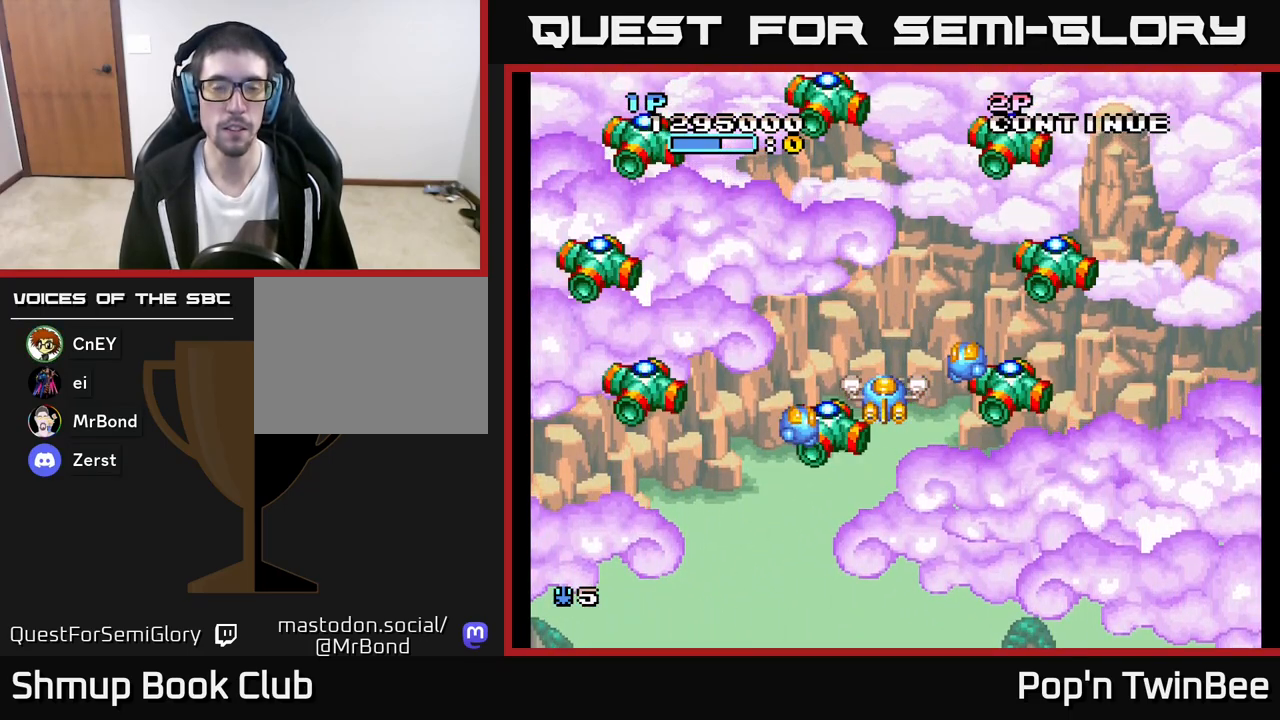
{"buttons": [], "left_stick": "center", "right_stick": "center", "events": []}
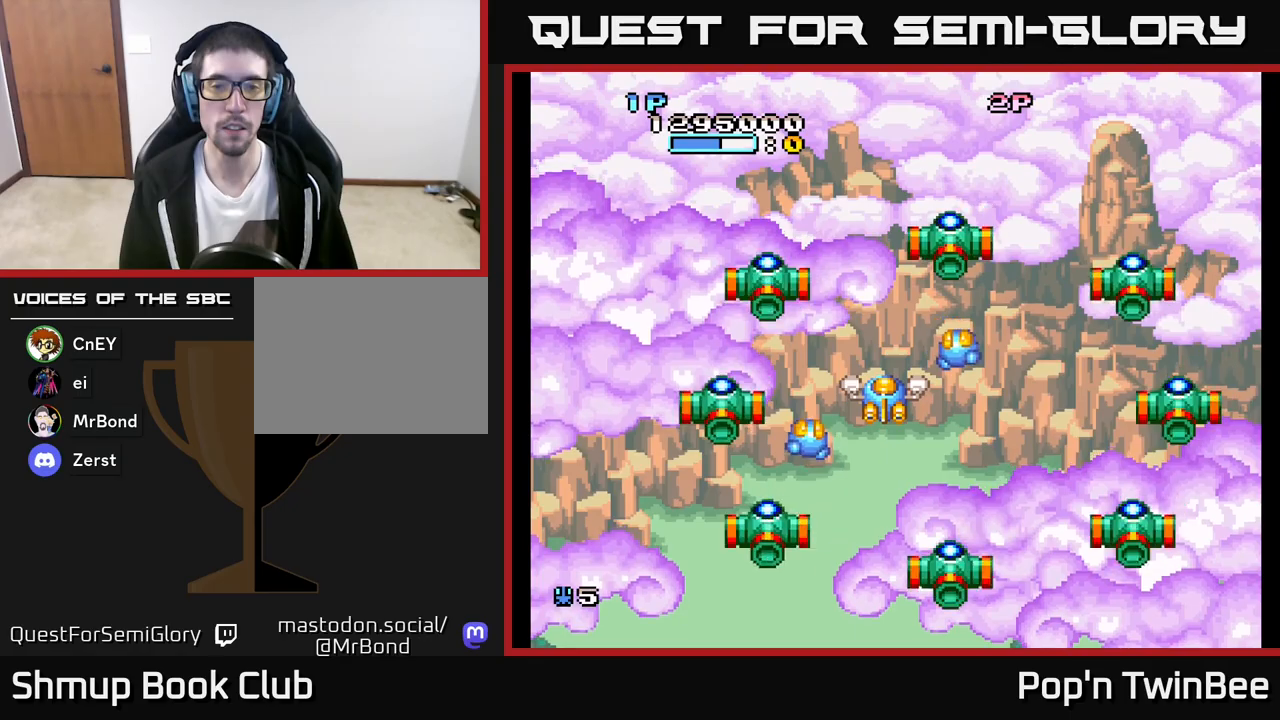
{"buttons": [], "left_stick": "center", "right_stick": "center", "events": []}
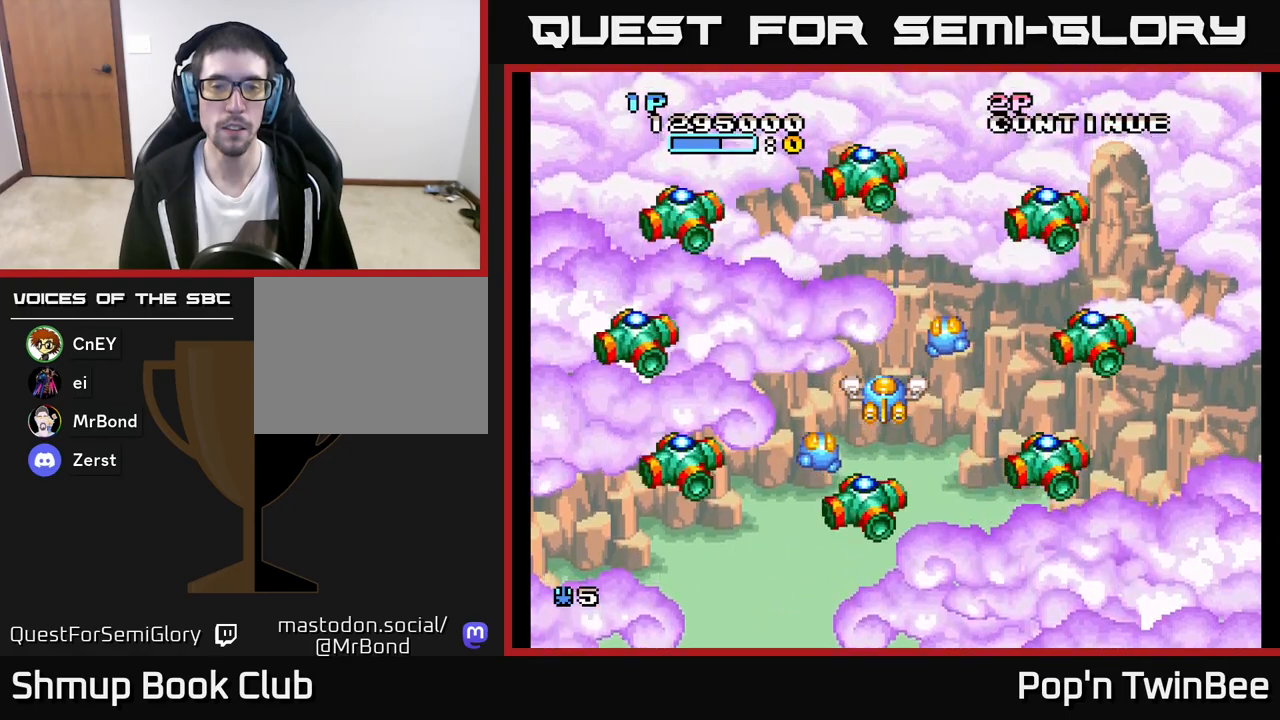
{"buttons": [], "left_stick": "center", "right_stick": "center", "events": [[117, "B", "down"], [167, "B", "up"]]}
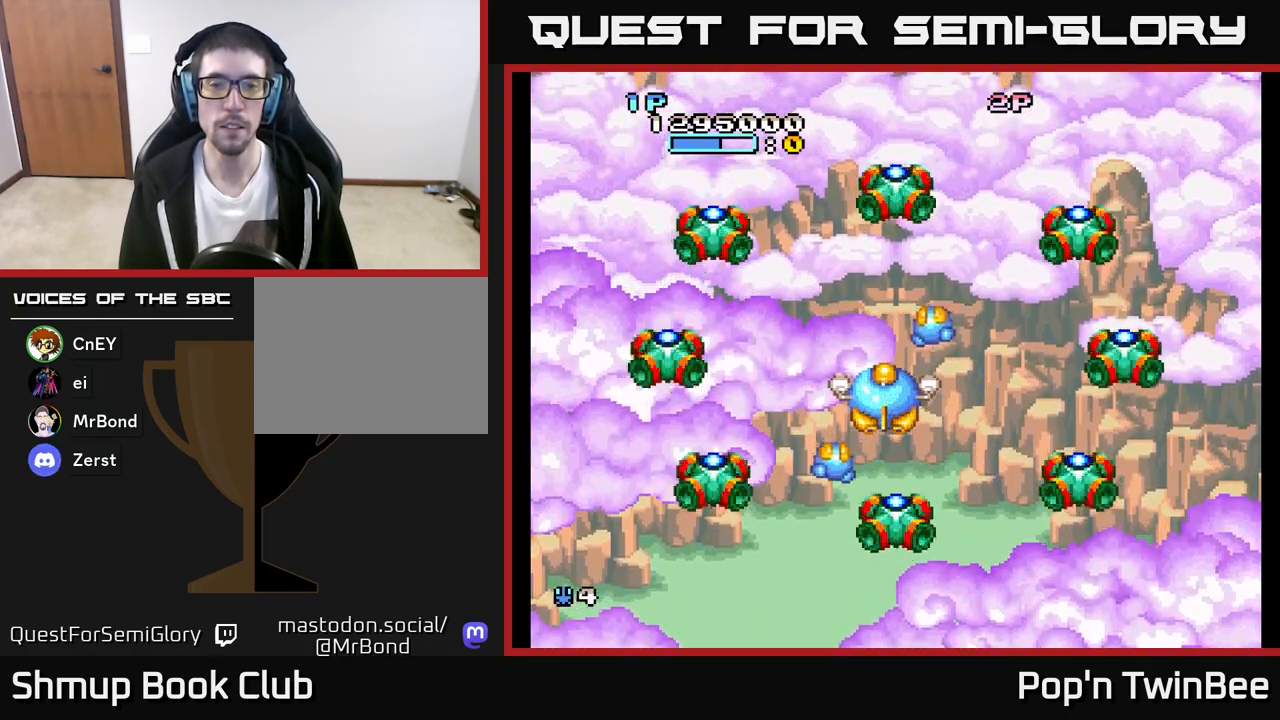
{"buttons": [], "left_stick": "center", "right_stick": "center", "events": []}
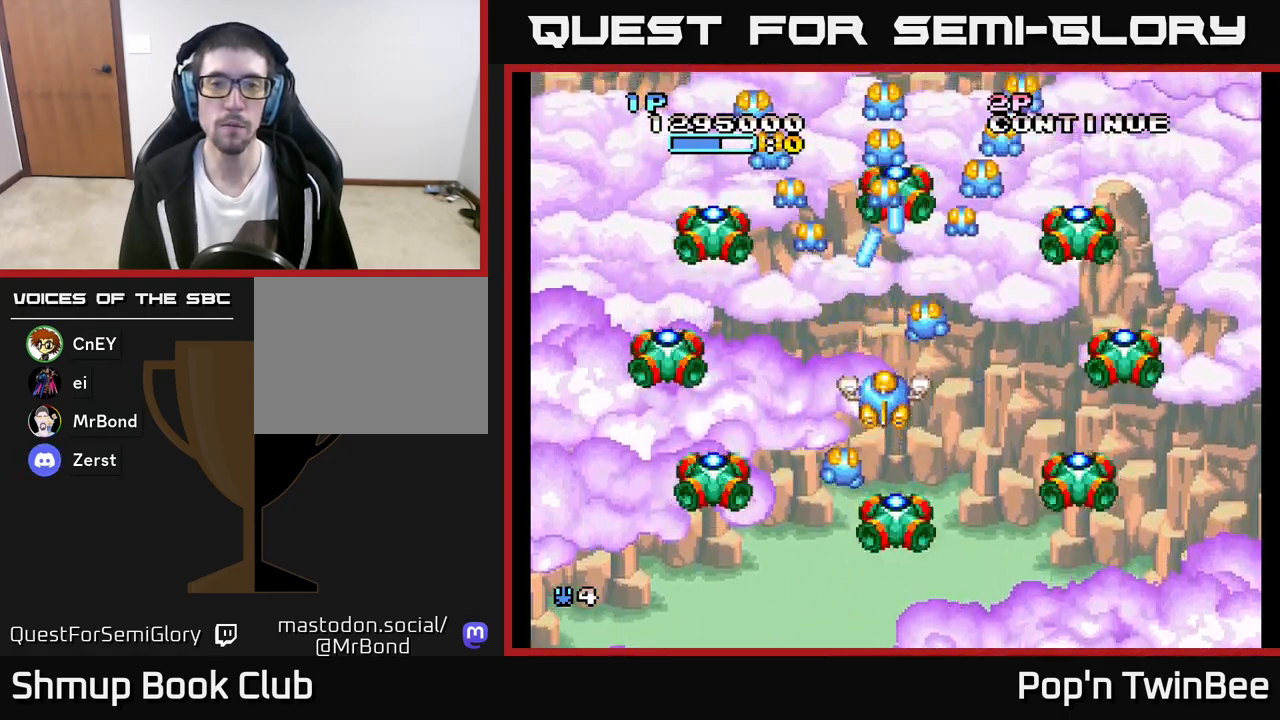
{"buttons": ["DPAD_DOWN", "DPAD_LEFT"], "left_stick": "center", "right_stick": "center", "events": [[100, "DPAD_DOWN", "down"], [400, "DPAD_LEFT", "down"]]}
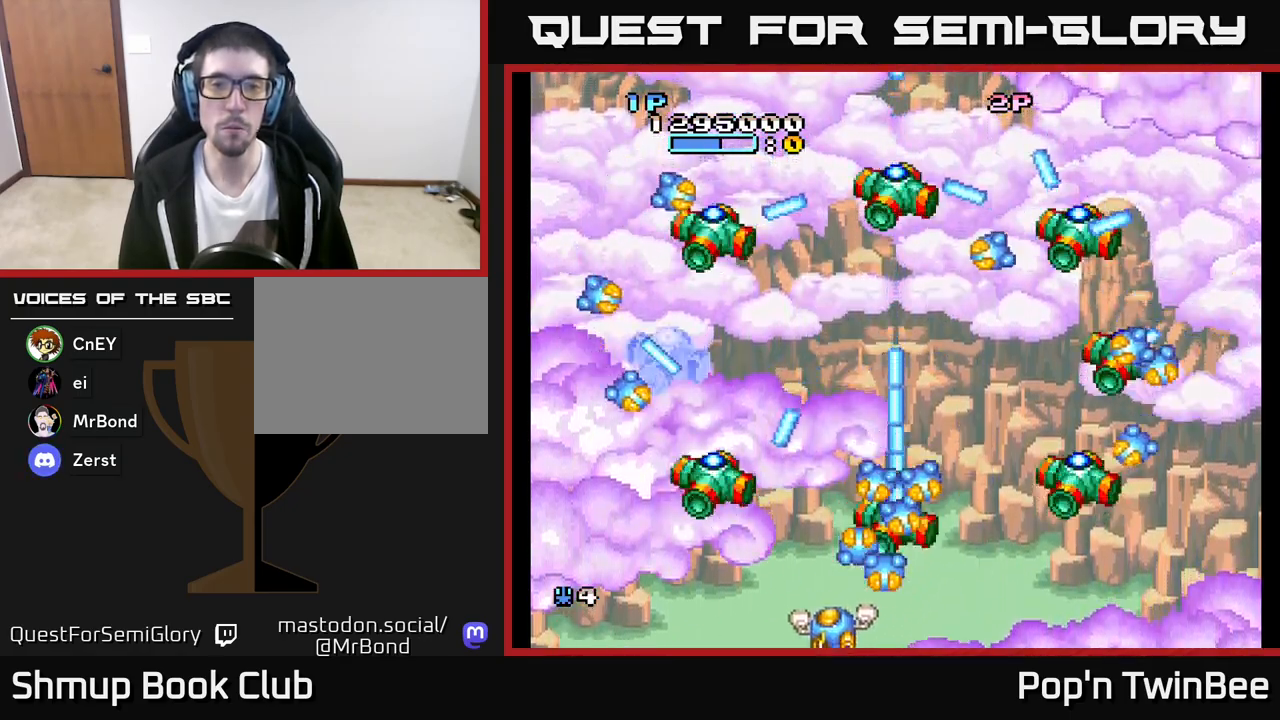
{"buttons": ["DPAD_UP", "DPAD_RIGHT"], "left_stick": "center", "right_stick": "center", "events": [[50, "DPAD_LEFT", "up"], [100, "DPAD_RIGHT", "down"], [117, "DPAD_DOWN", "up"], [250, "DPAD_UP", "down"], [300, "DPAD_RIGHT", "up"], [483, "DPAD_RIGHT", "down"]]}
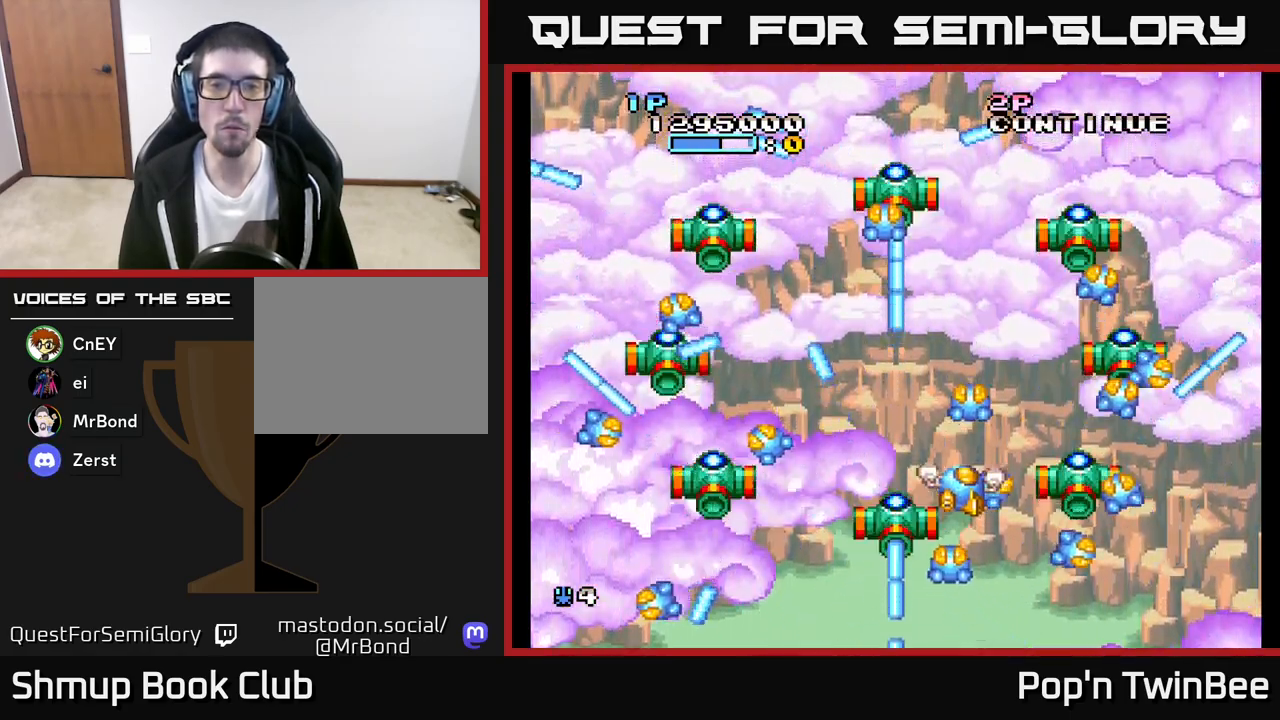
{"buttons": ["DPAD_LEFT"], "left_stick": "center", "right_stick": "center", "events": [[50, "A", "down"], [83, "DPAD_UP", "up"], [267, "DPAD_RIGHT", "up"], [333, "DPAD_DOWN", "down"], [333, "DPAD_LEFT", "down"], [400, "DPAD_DOWN", "up"], [417, "A", "up"]]}
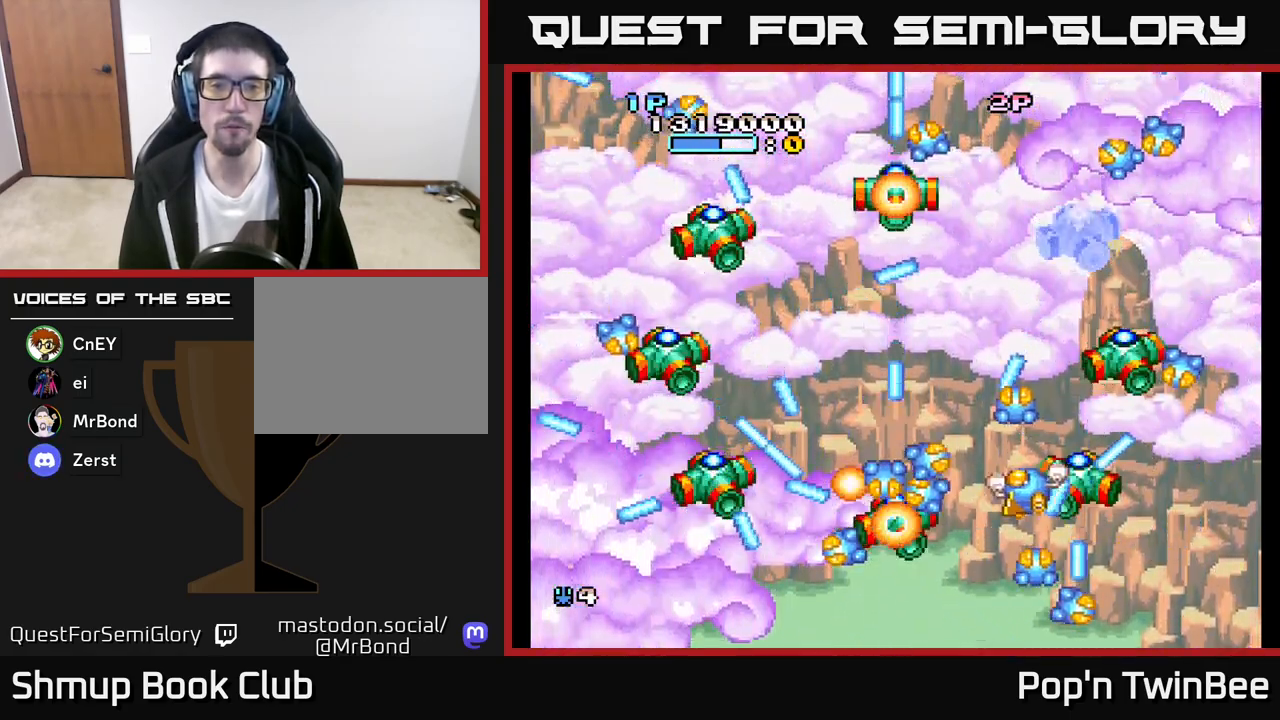
{"buttons": [], "left_stick": "center", "right_stick": "center", "events": [[200, "DPAD_LEFT", "up"], [233, "DPAD_DOWN", "down"], [367, "DPAD_RIGHT", "down"], [467, "DPAD_DOWN", "up"], [467, "DPAD_RIGHT", "up"]]}
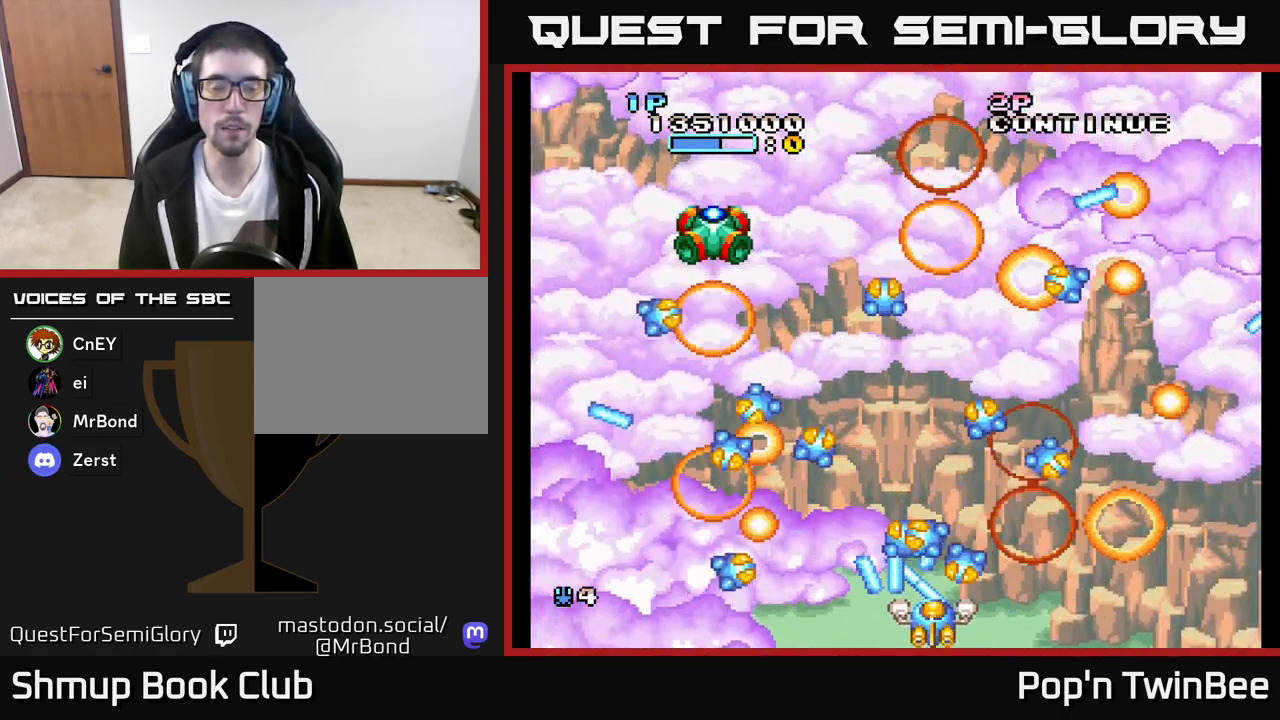
{"buttons": ["DPAD_RIGHT"], "left_stick": "center", "right_stick": "center", "events": [[17, "DPAD_LEFT", "down"], [33, "DPAD_UP", "down"], [150, "DPAD_LEFT", "up"], [200, "DPAD_RIGHT", "down"], [267, "DPAD_UP", "up"]]}
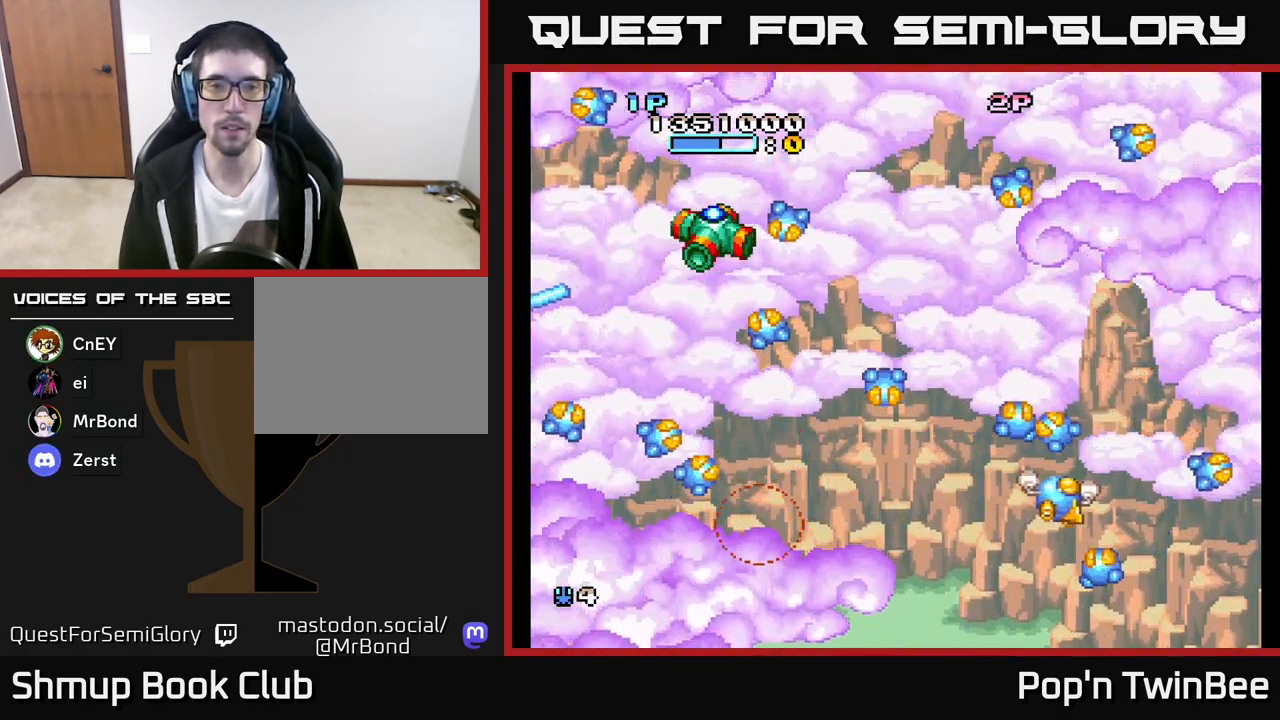
{"buttons": ["DPAD_DOWN"], "left_stick": "center", "right_stick": "center", "events": [[17, "DPAD_RIGHT", "up"], [50, "DPAD_UP", "down"], [83, "DPAD_LEFT", "down"], [317, "DPAD_UP", "up"], [450, "DPAD_DOWN", "down"], [467, "DPAD_LEFT", "up"]]}
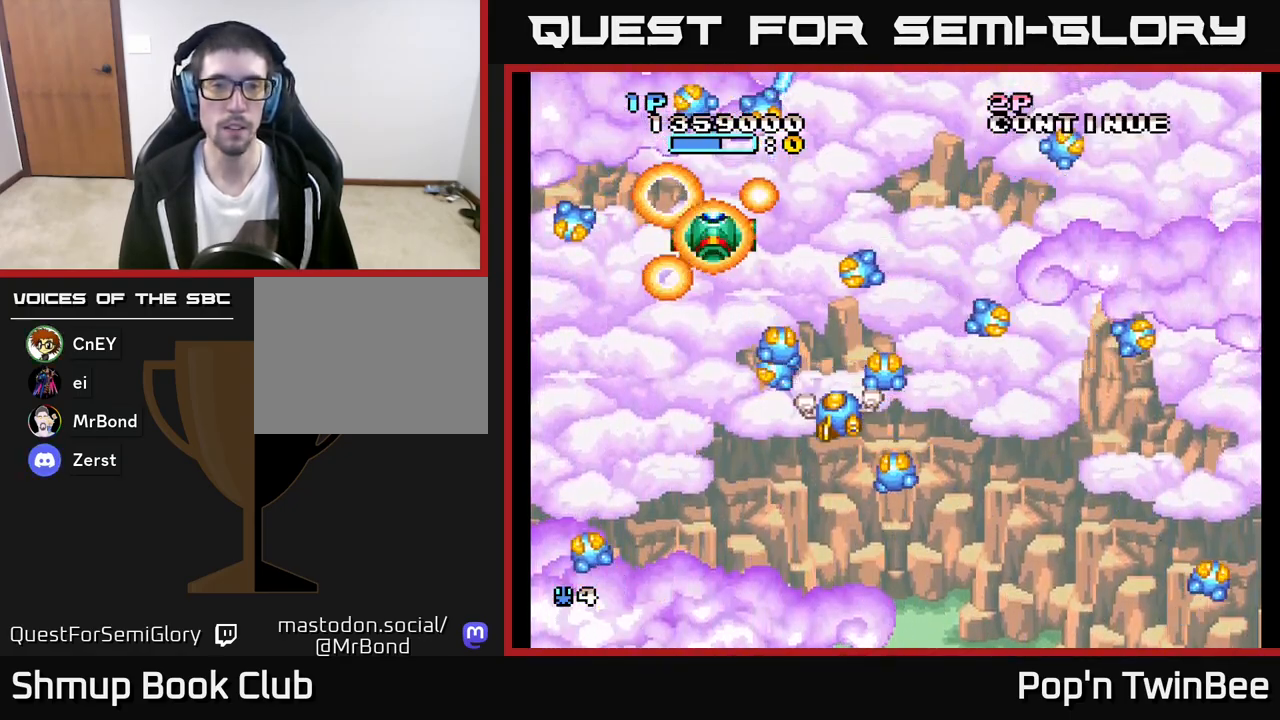
{"buttons": ["DPAD_UP"], "left_stick": "center", "right_stick": "center", "events": [[133, "DPAD_RIGHT", "down"], [250, "DPAD_DOWN", "up"], [350, "DPAD_RIGHT", "up"], [367, "DPAD_UP", "down"]]}
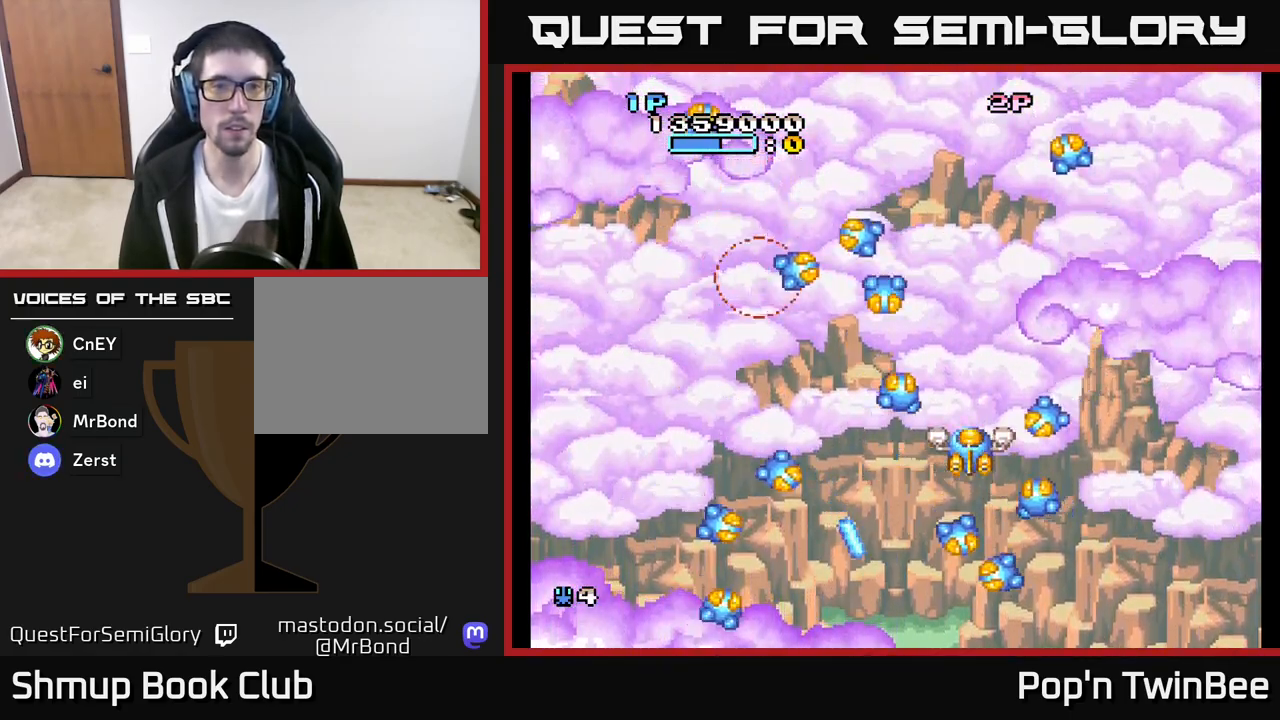
{"buttons": [], "left_stick": "center", "right_stick": "center", "events": [[17, "DPAD_LEFT", "down"], [117, "DPAD_UP", "up"], [233, "DPAD_LEFT", "up"]]}
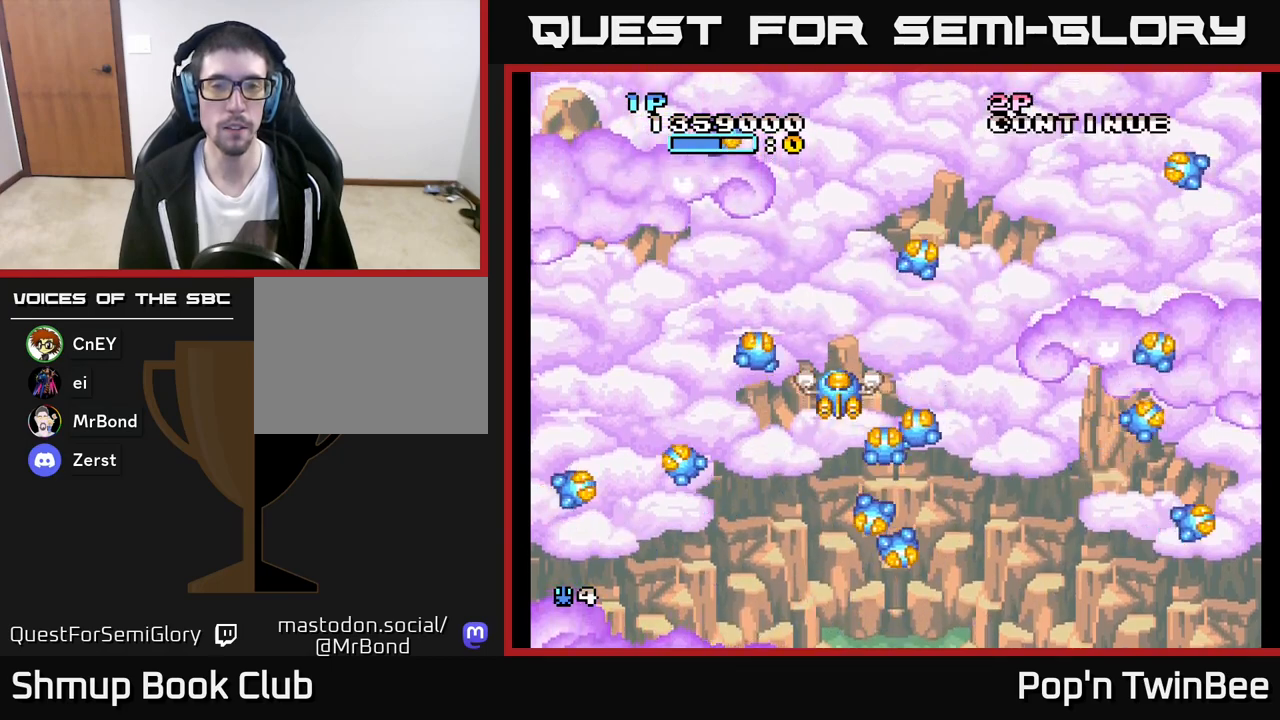
{"buttons": [], "left_stick": "center", "right_stick": "center", "events": []}
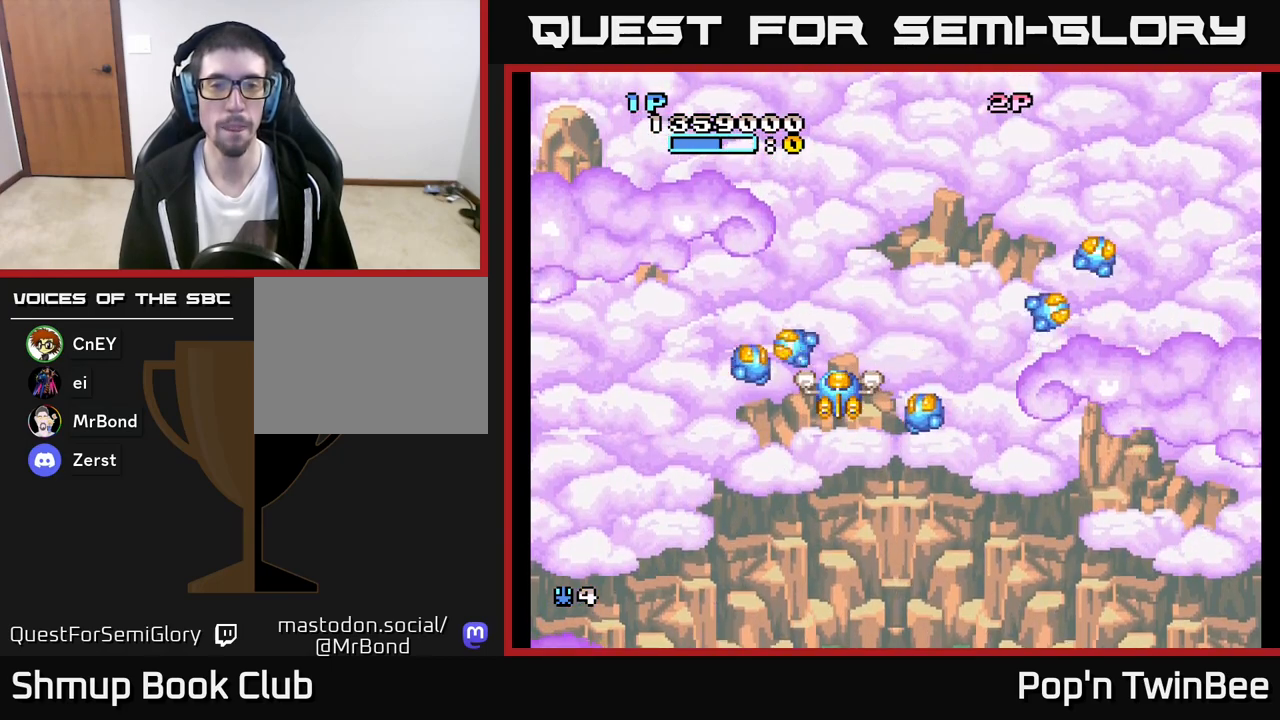
{"buttons": ["A"], "left_stick": "center", "right_stick": "center", "events": [[117, "DPAD_RIGHT", "down"], [133, "A", "down"], [150, "DPAD_DOWN", "down"], [250, "DPAD_RIGHT", "up"], [300, "DPAD_DOWN", "up"]]}
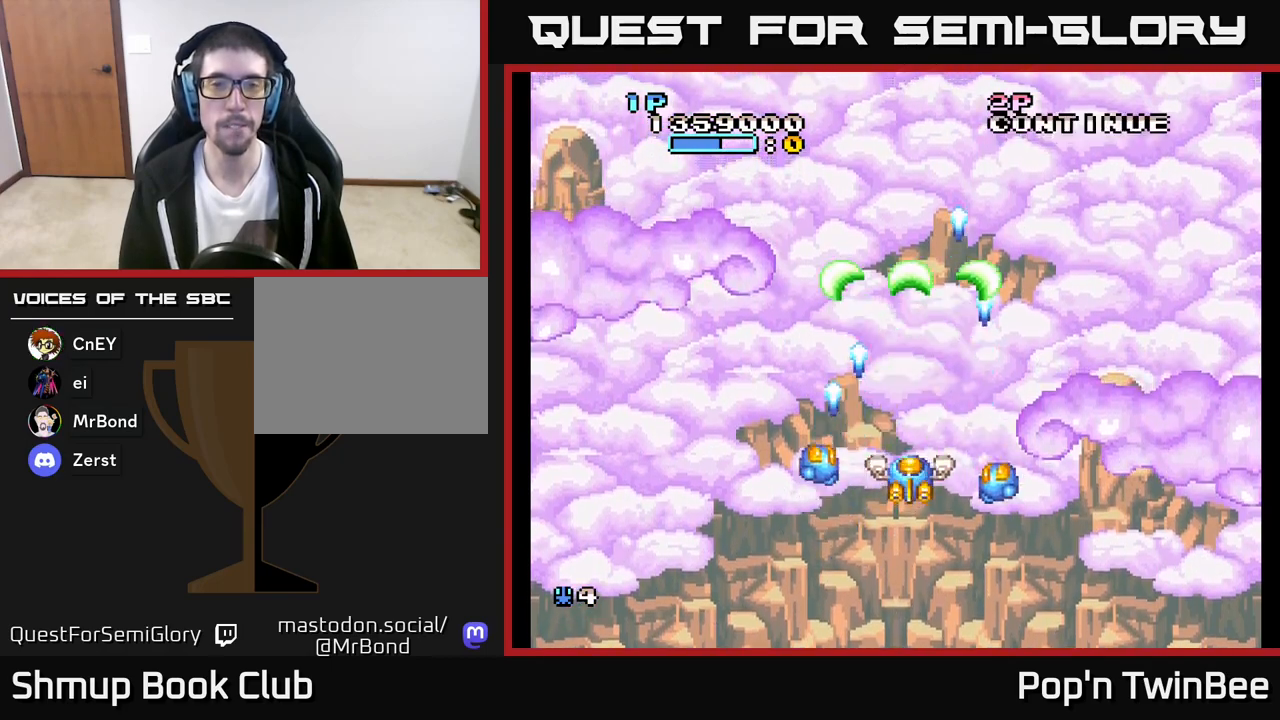
{"buttons": ["A"], "left_stick": "center", "right_stick": "center", "events": [[217, "DPAD_UP", "down"], [383, "DPAD_UP", "up"]]}
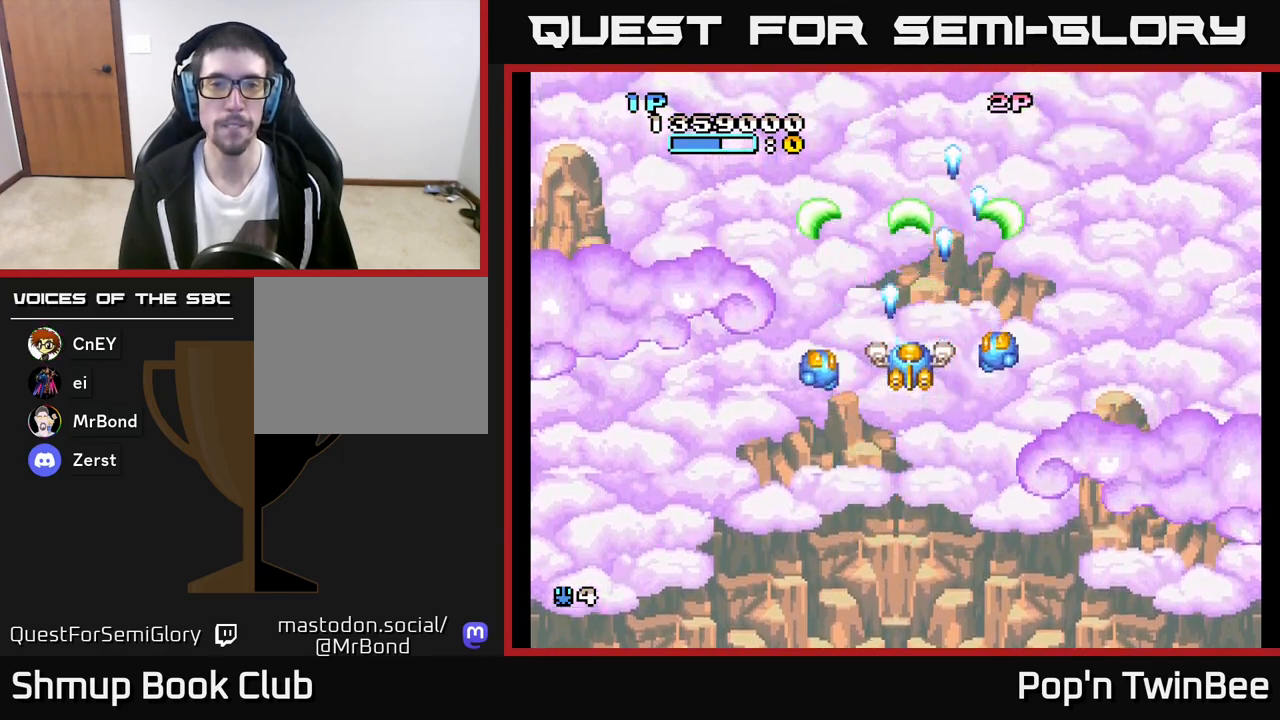
{"buttons": ["A"], "left_stick": "center", "right_stick": "center", "events": []}
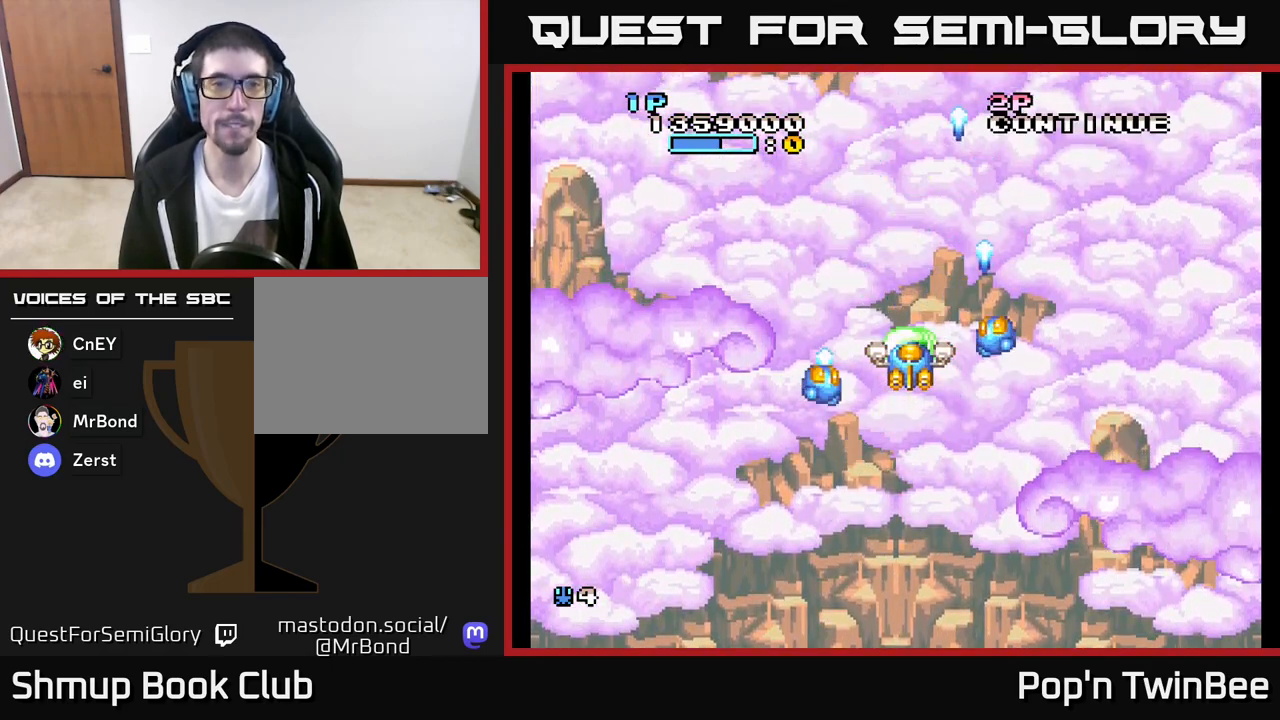
{"buttons": ["A"], "left_stick": "center", "right_stick": "center", "events": []}
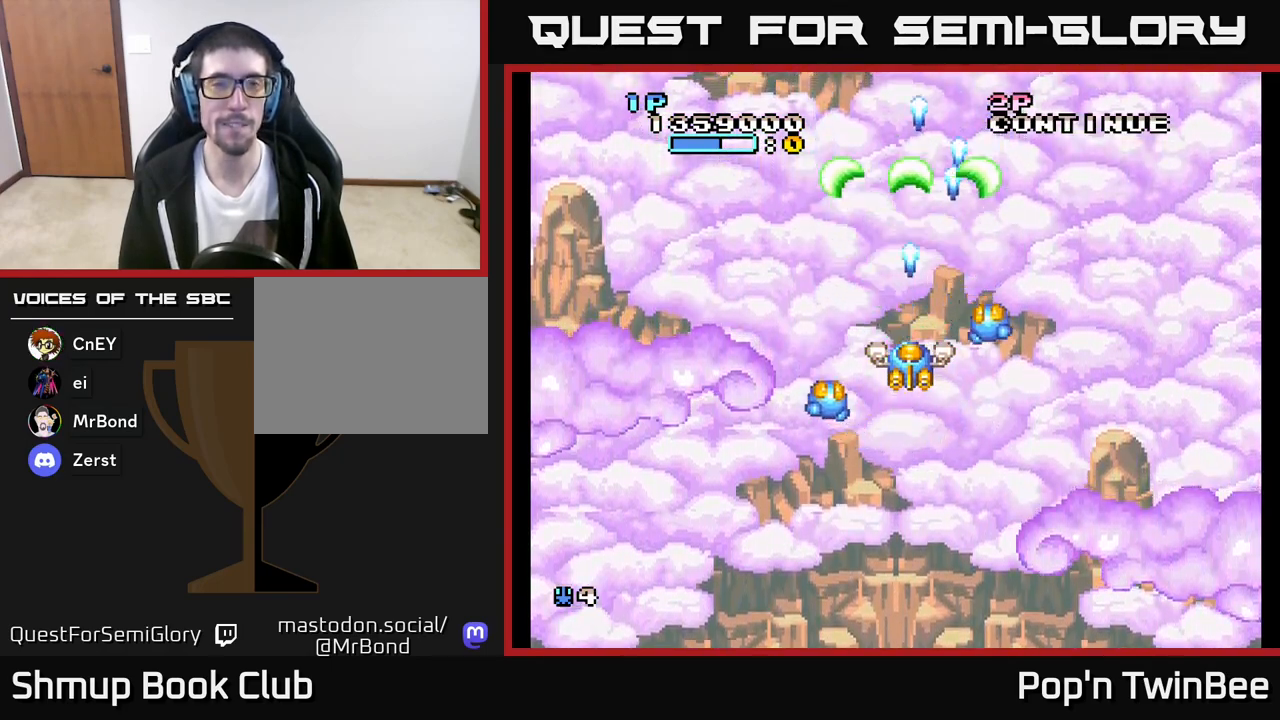
{"buttons": [], "left_stick": "center", "right_stick": "center", "events": [[233, "A", "up"]]}
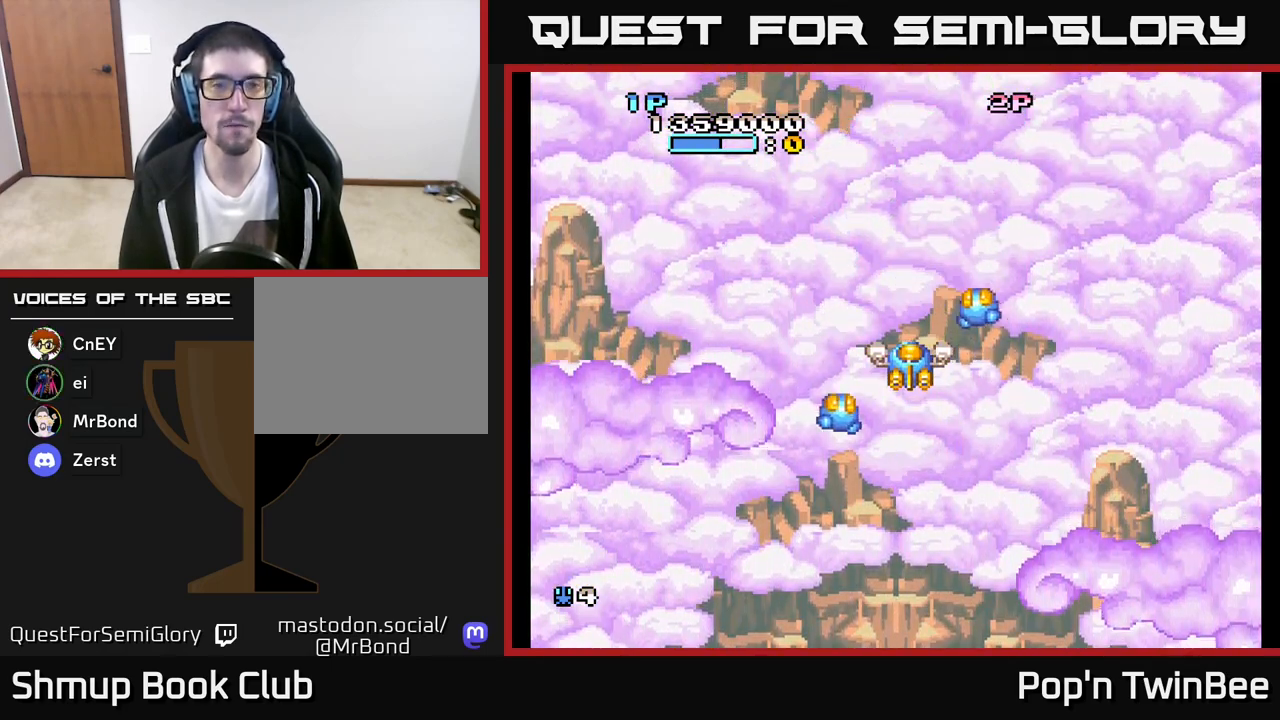
{"buttons": [], "left_stick": "center", "right_stick": "center", "events": []}
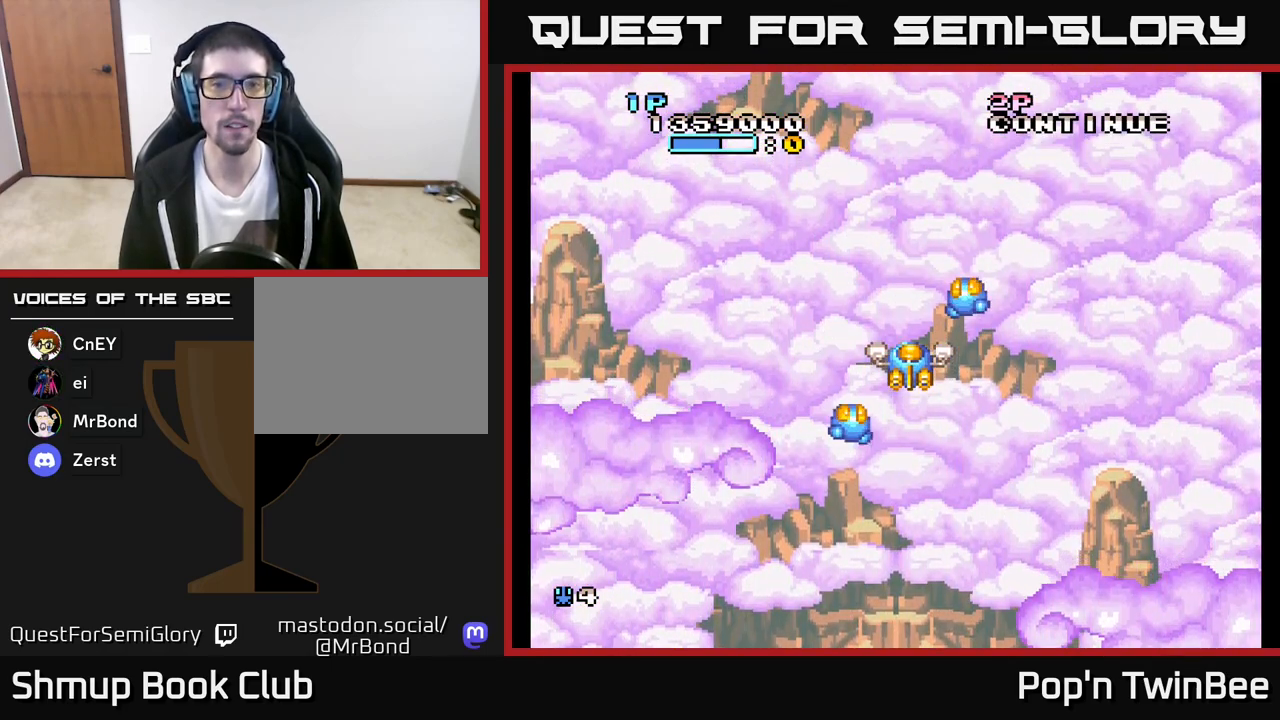
{"buttons": [], "left_stick": "center", "right_stick": "center", "events": []}
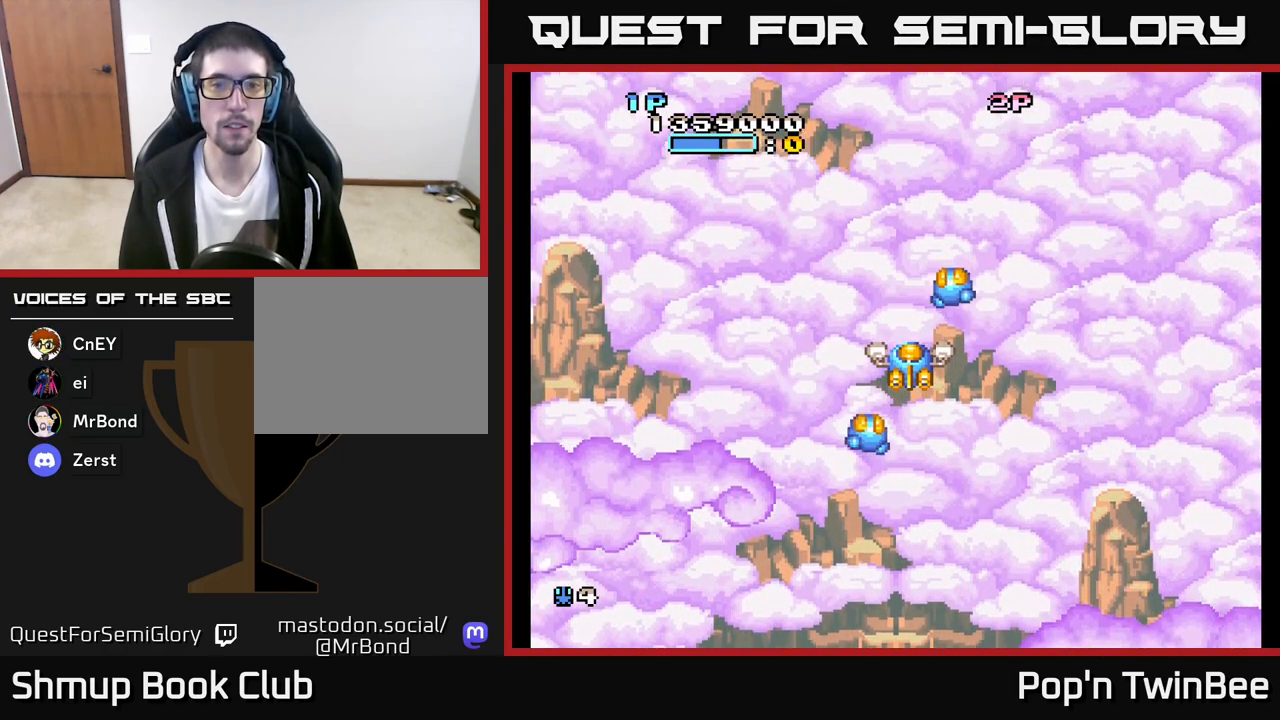
{"buttons": [], "left_stick": "center", "right_stick": "center", "events": []}
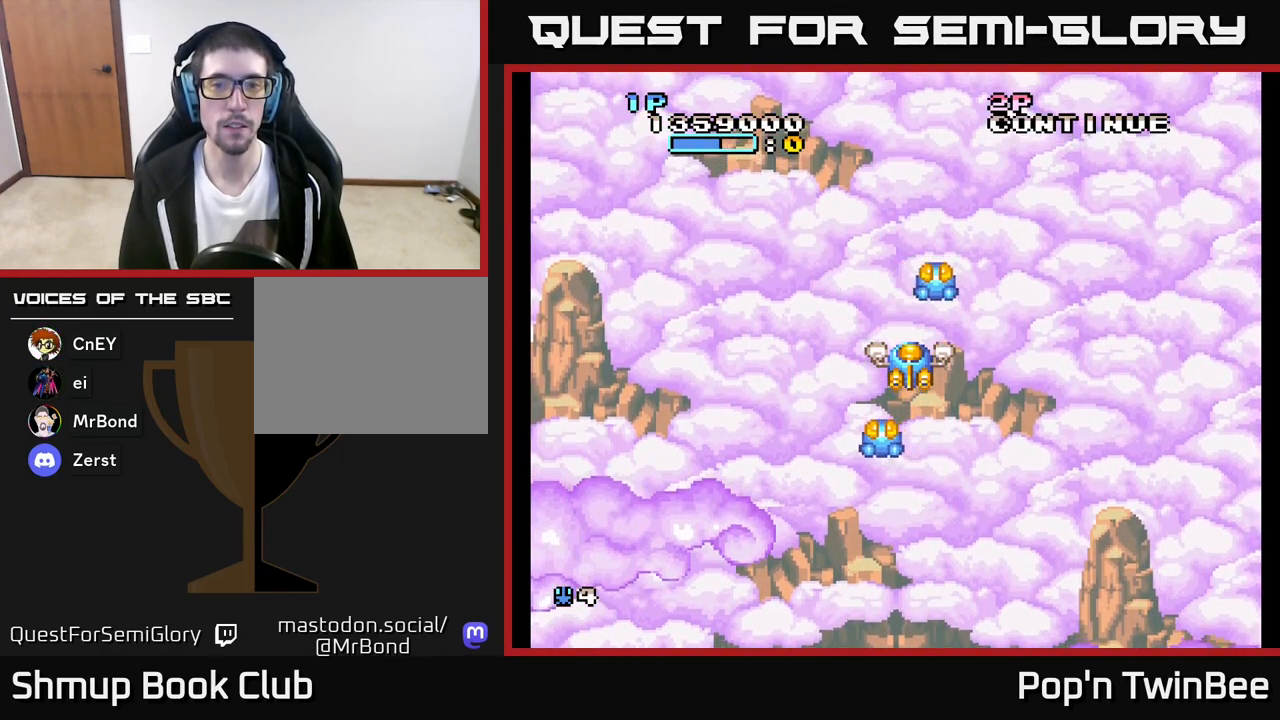
{"buttons": [], "left_stick": "center", "right_stick": "center", "events": [[50, "DPAD_DOWN", "down"], [217, "DPAD_DOWN", "up"]]}
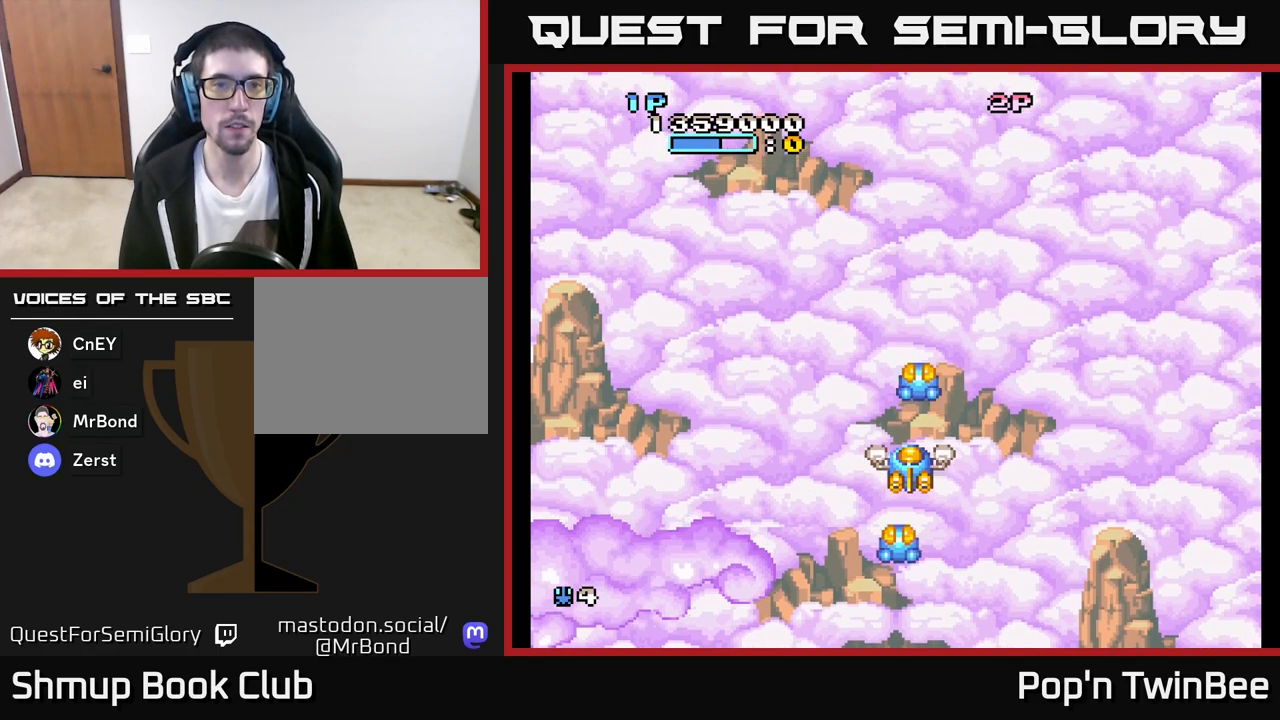
{"buttons": [], "left_stick": "center", "right_stick": "center", "events": []}
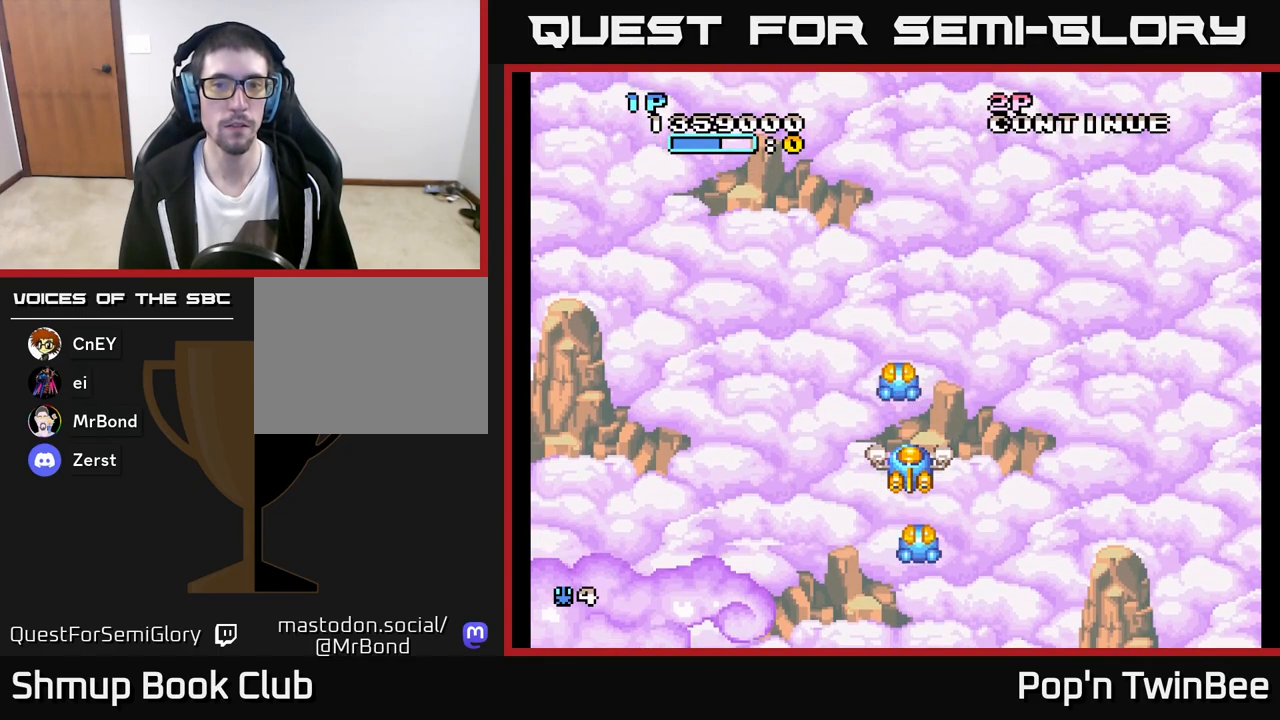
{"buttons": [], "left_stick": "center", "right_stick": "center", "events": []}